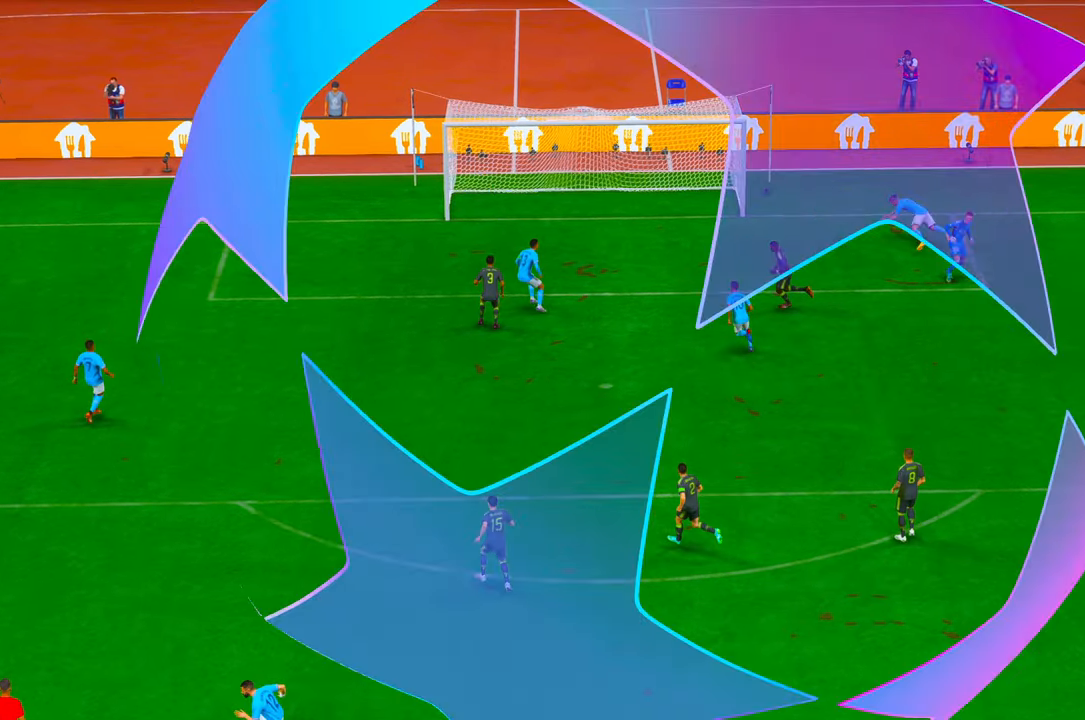
Gameplay with a controller (Xbox layout); each line is a JSON object with the inputs held at the frame after it. "events" lists button and stick changes between this image and that frame as [ms after this image, input, new state], when the widget could be followed in between. Not read: L3 R3.
{"buttons": ["R2"], "left_stick": "center", "right_stick": "center", "events": [[183, "R2", "down"]]}
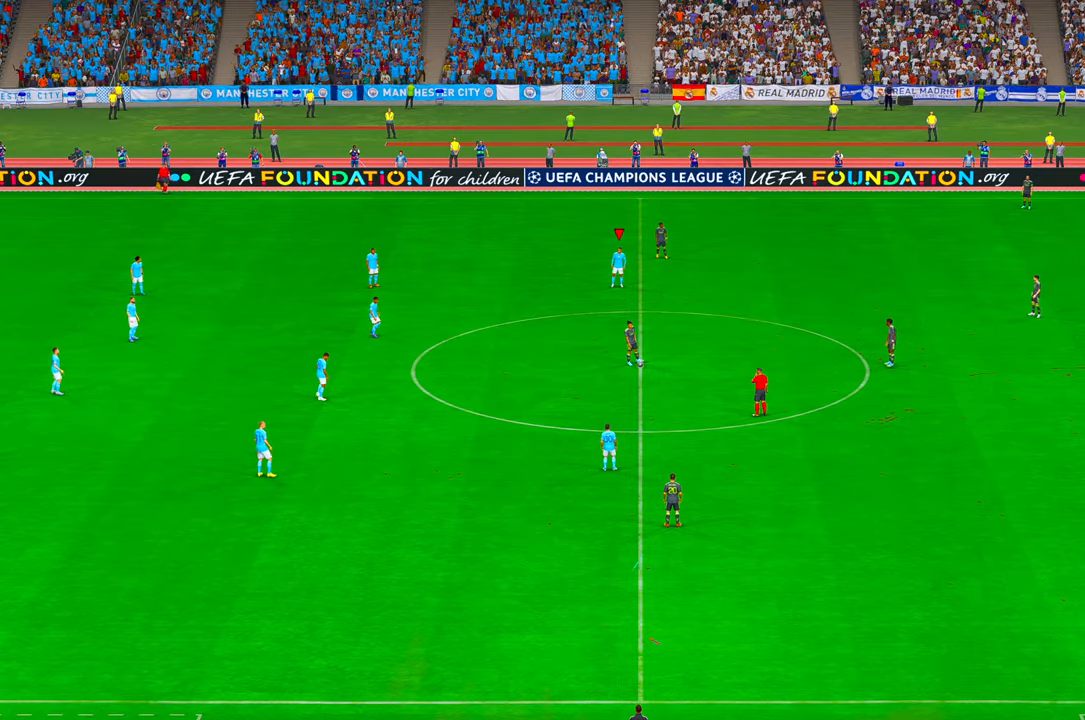
{"buttons": ["R2"], "left_stick": "center", "right_stick": "center", "events": []}
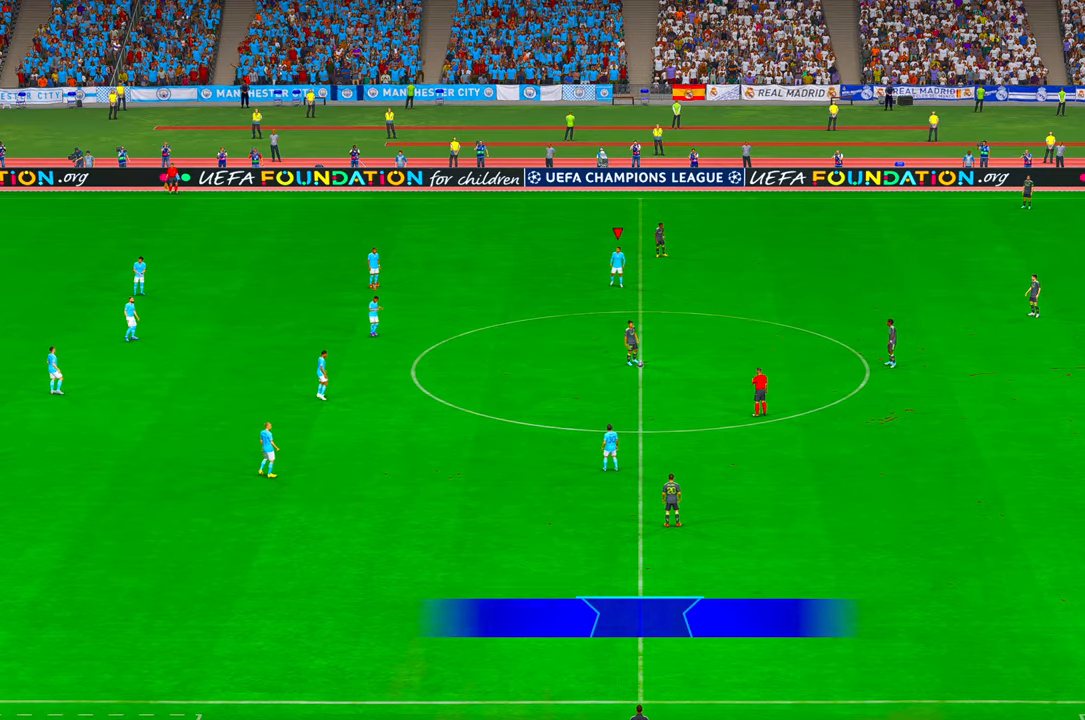
{"buttons": ["R2"], "left_stick": "down", "right_stick": "center", "events": [[216, "left_stick", "down"]]}
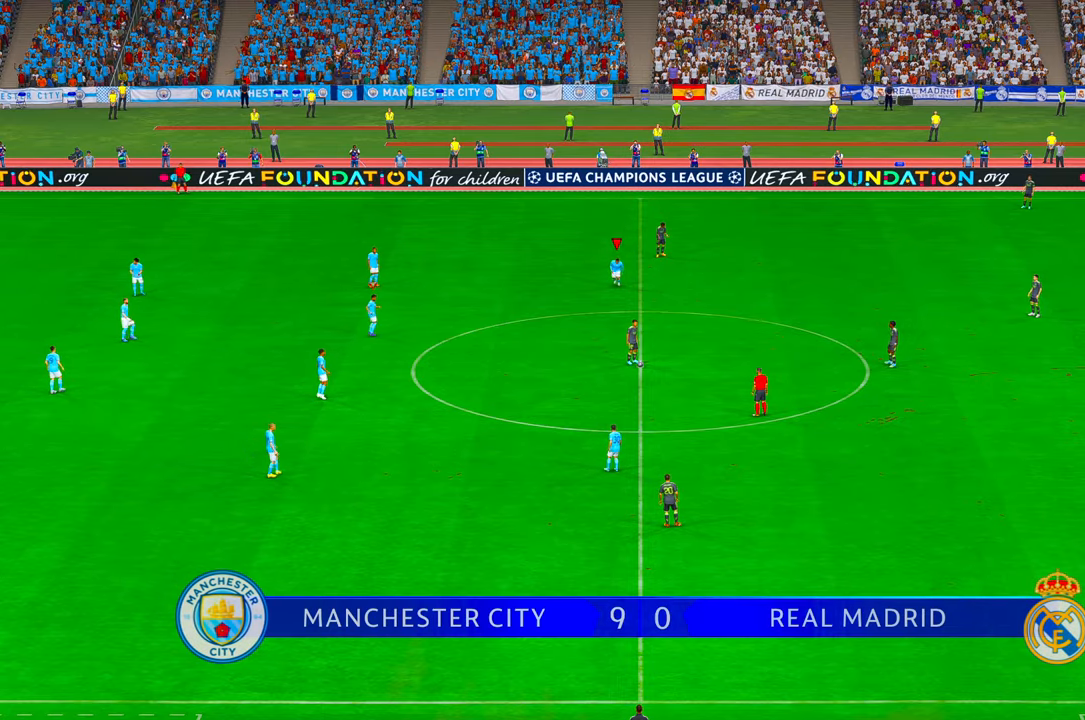
{"buttons": ["R2"], "left_stick": "down-right", "right_stick": "center", "events": [[333, "left_stick", "down-right"]]}
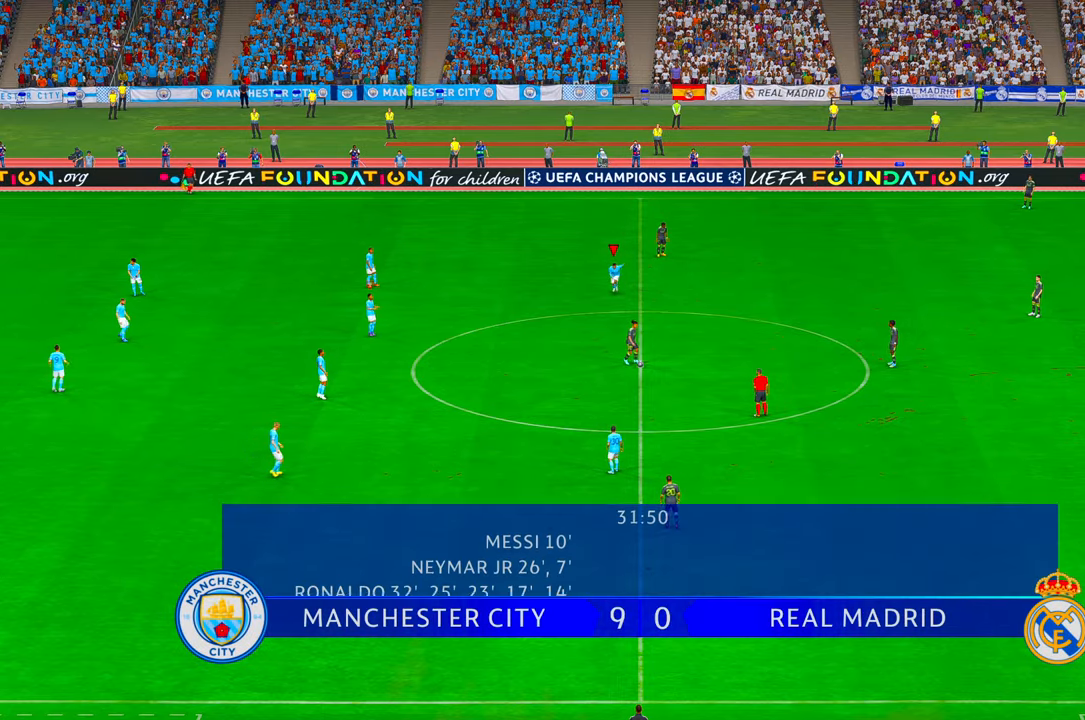
{"buttons": ["R2"], "left_stick": "down-right", "right_stick": "center", "events": []}
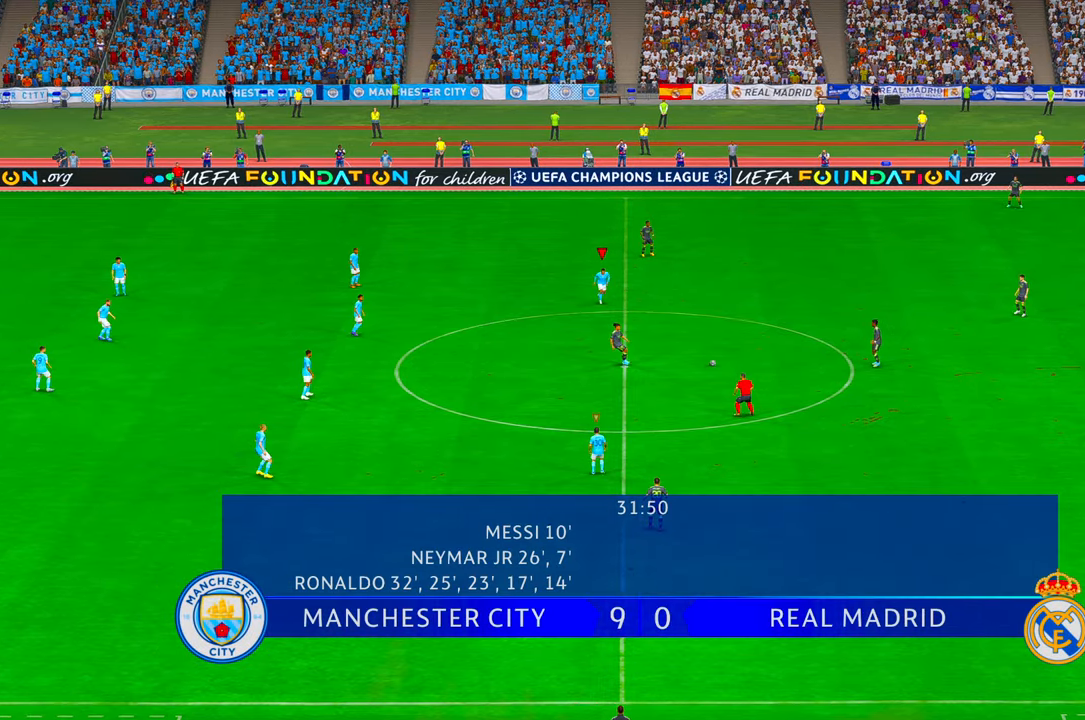
{"buttons": ["R2"], "left_stick": "down-right", "right_stick": "center", "events": []}
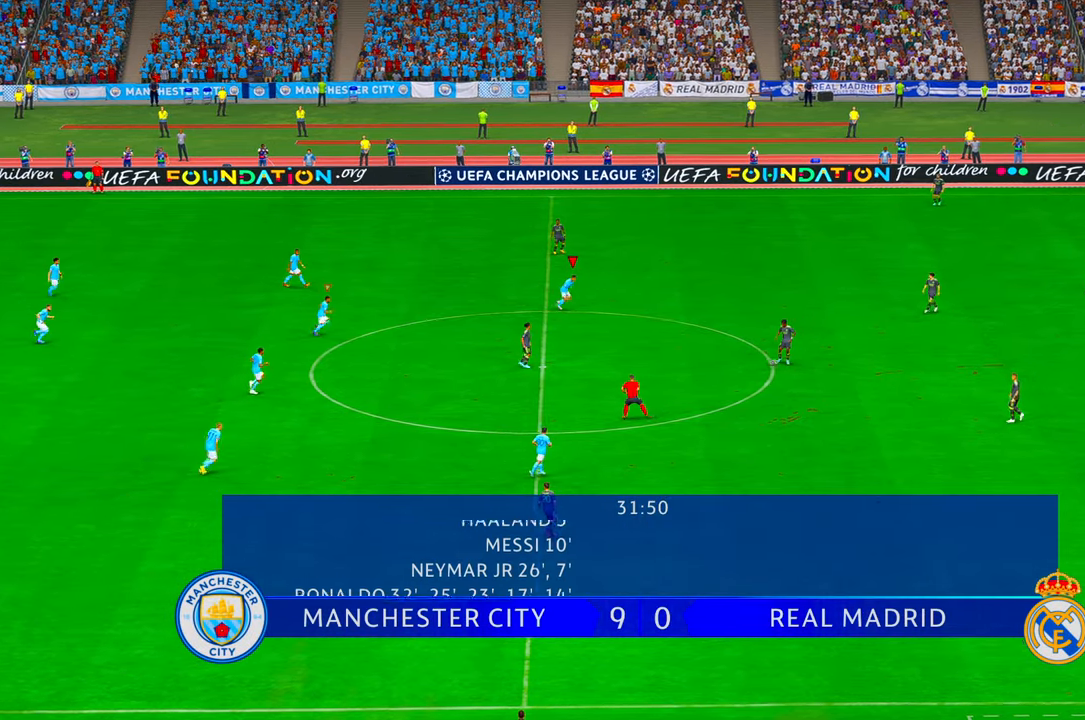
{"buttons": ["R2"], "left_stick": "right", "right_stick": "center"}
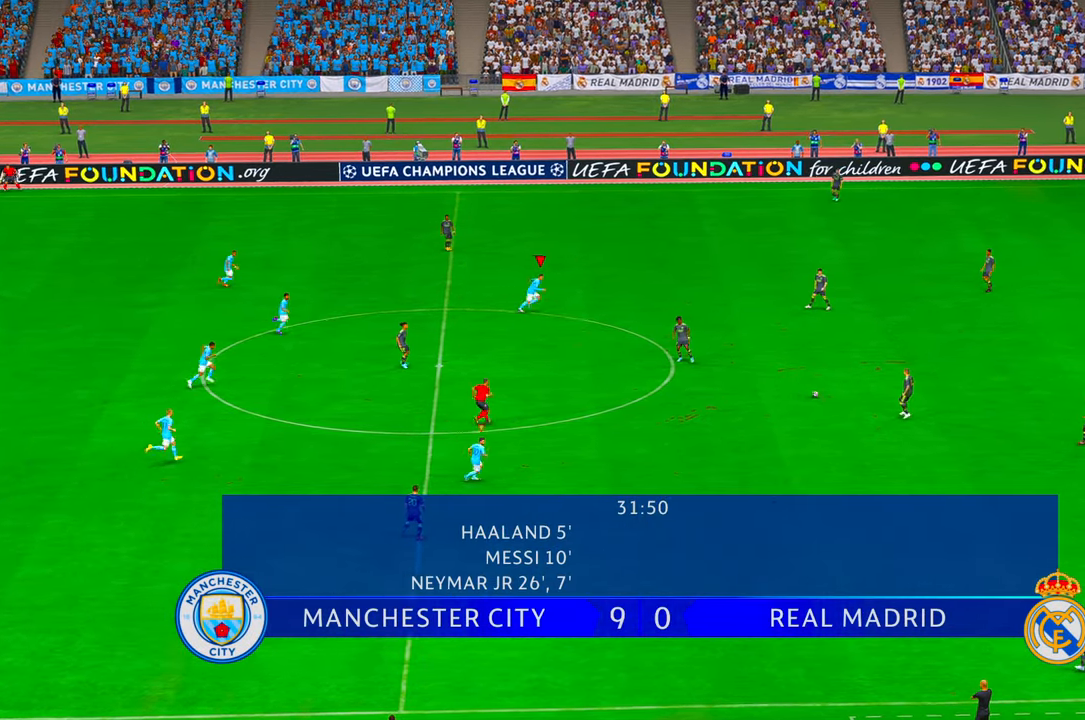
{"buttons": ["R2"], "left_stick": "up-right", "right_stick": "center", "events": [[16, "L1", "down"], [66, "left_stick", "up-right"], [183, "L1", "up"]]}
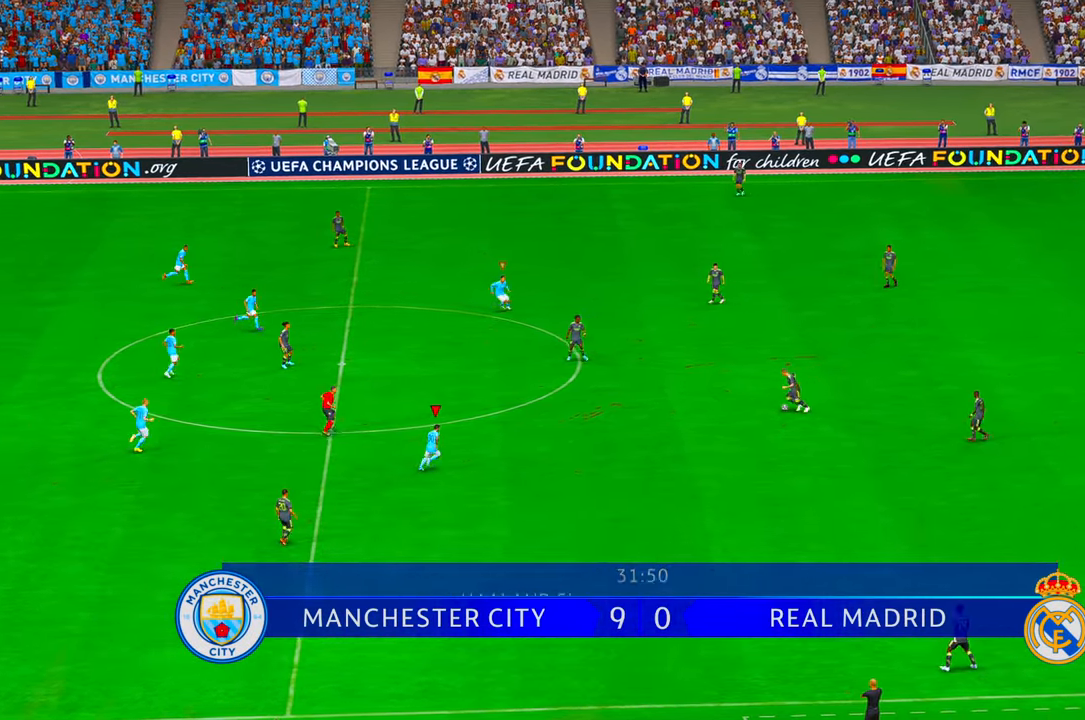
{"buttons": ["R2"], "left_stick": "up-right", "right_stick": "center", "events": []}
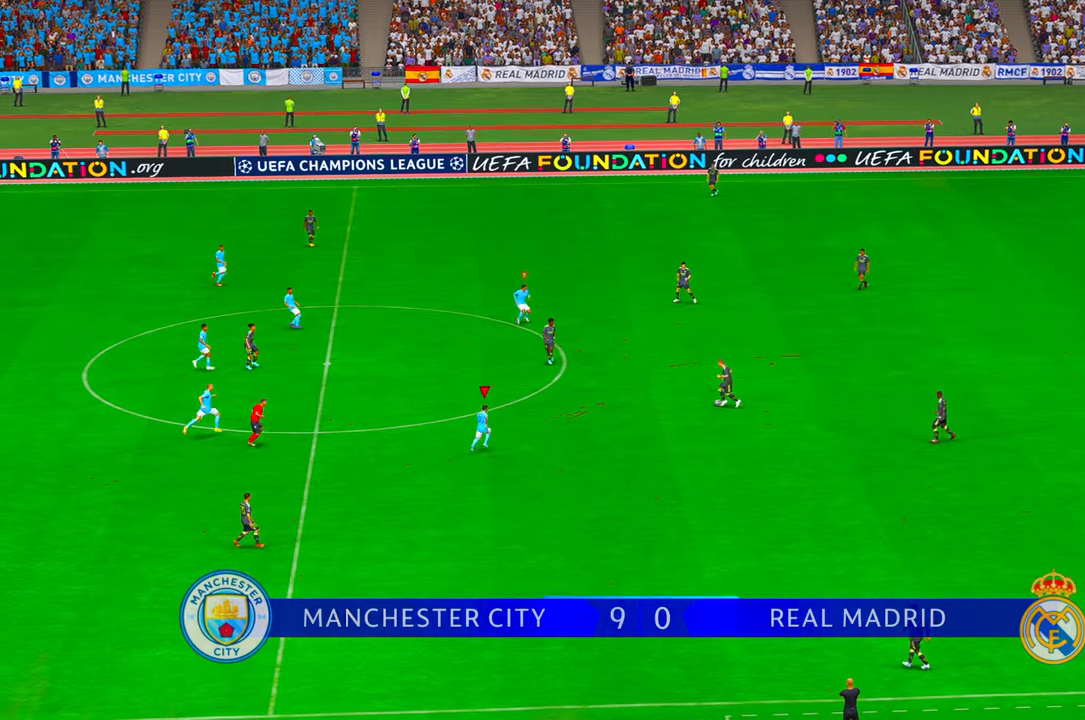
{"buttons": ["R2"], "left_stick": "up-right", "right_stick": "center", "events": []}
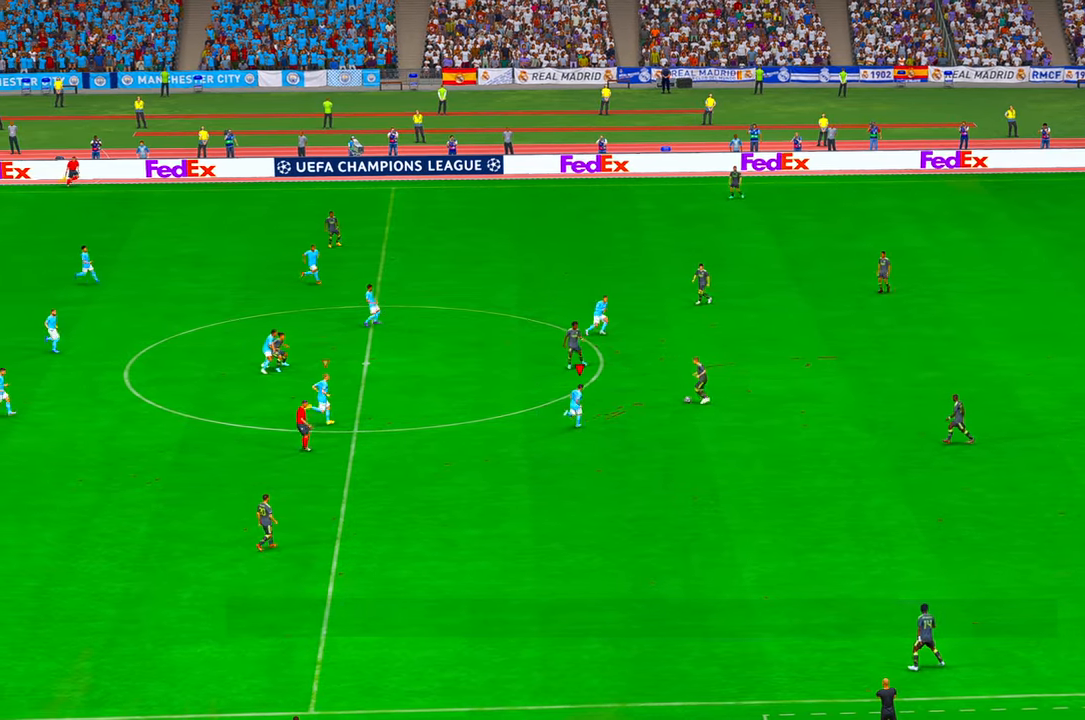
{"buttons": ["R2"], "left_stick": "right", "right_stick": "center", "events": [[466, "left_stick", "right"]]}
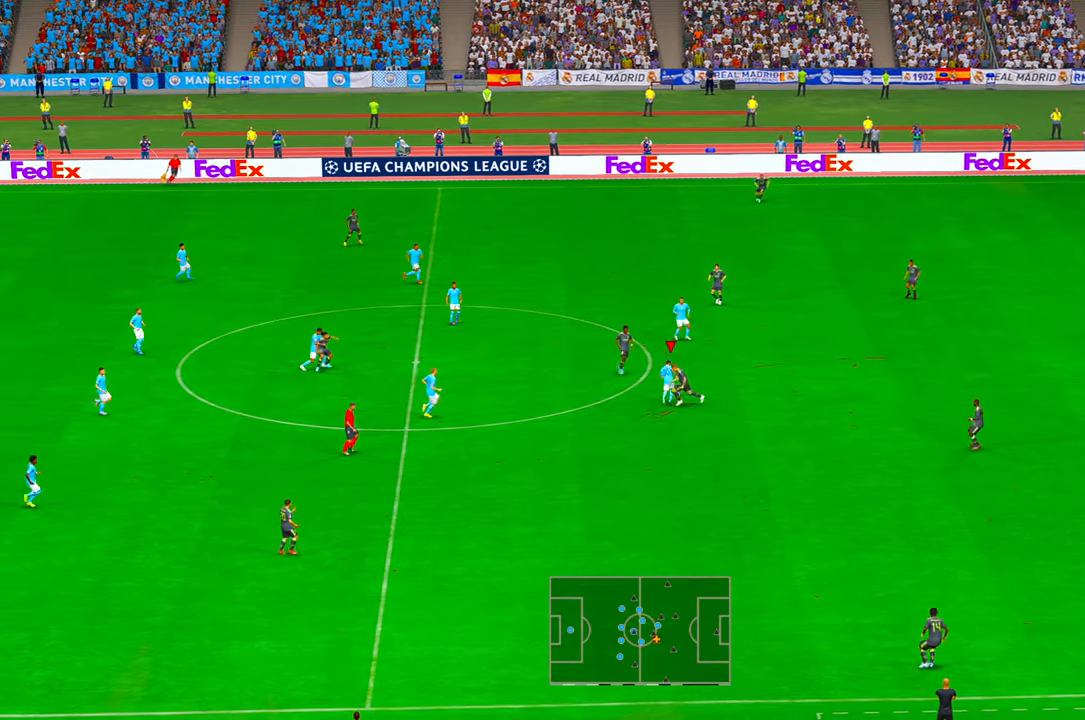
{"buttons": ["R2"], "left_stick": "right", "right_stick": "center"}
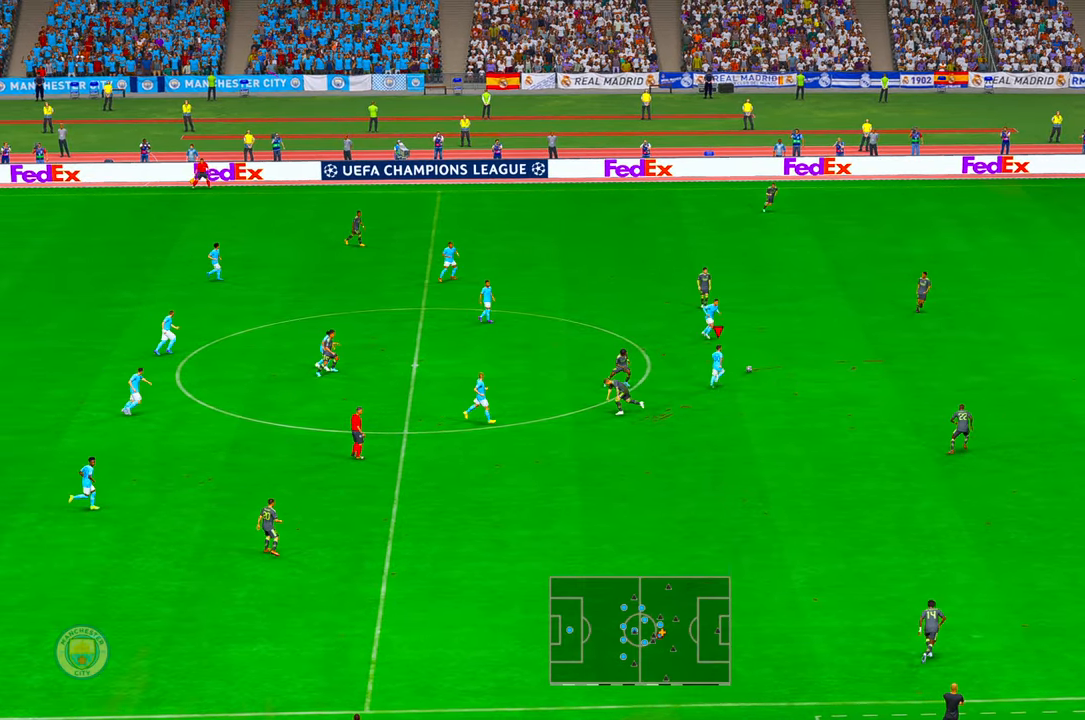
{"buttons": ["R2", "DPAD_UP"], "left_stick": "down-right", "right_stick": "center", "events": [[33, "left_stick", "down-right"], [500, "DPAD_UP", "down"]]}
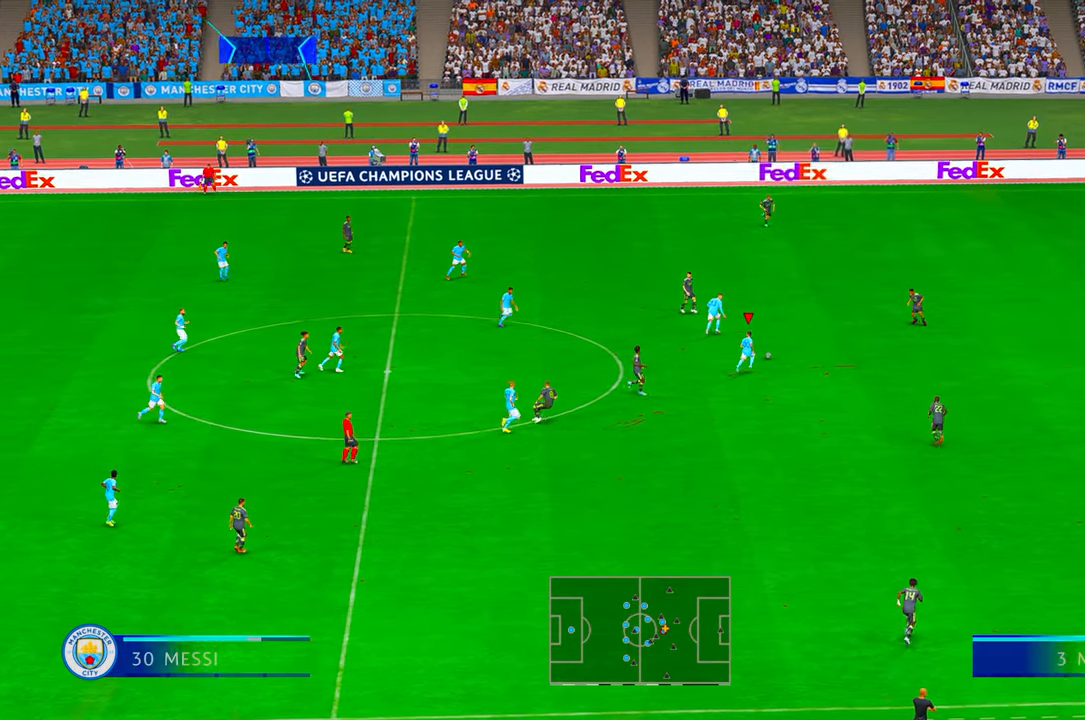
{"buttons": ["R2"], "left_stick": "down", "right_stick": "center", "events": [[66, "DPAD_UP", "up"], [66, "left_stick", "down"], [333, "left_stick", "down-right"], [433, "left_stick", "down"]]}
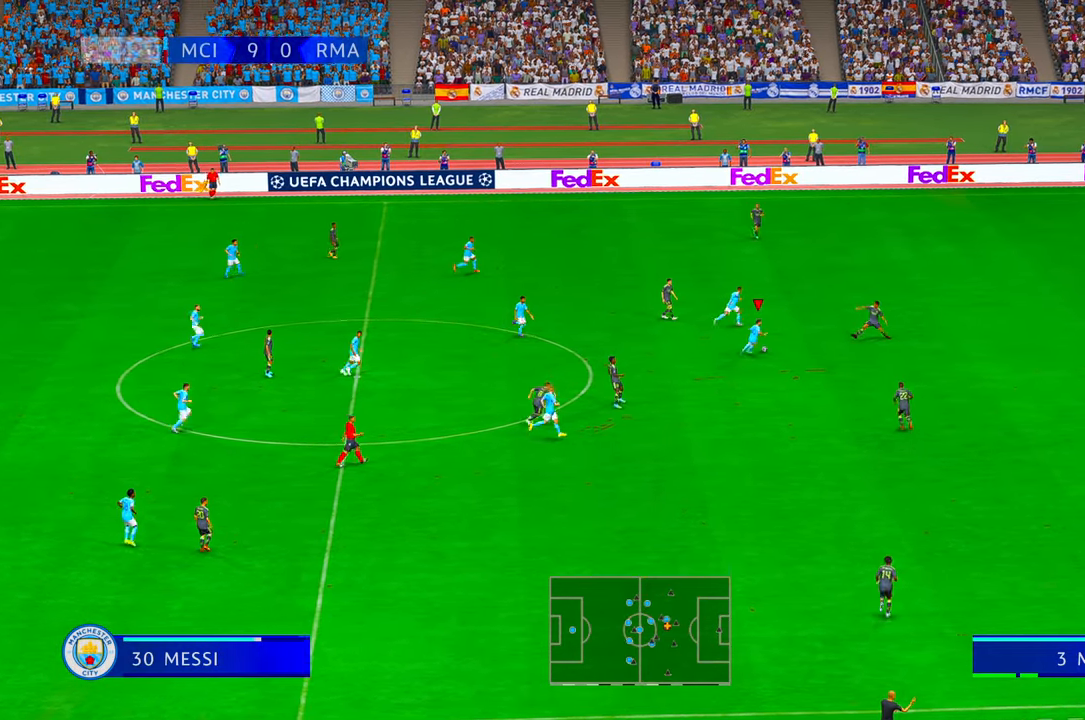
{"buttons": ["R2"], "left_stick": "up", "right_stick": "center", "events": [[200, "L1", "down"], [233, "left_stick", "up"], [300, "L1", "up"]]}
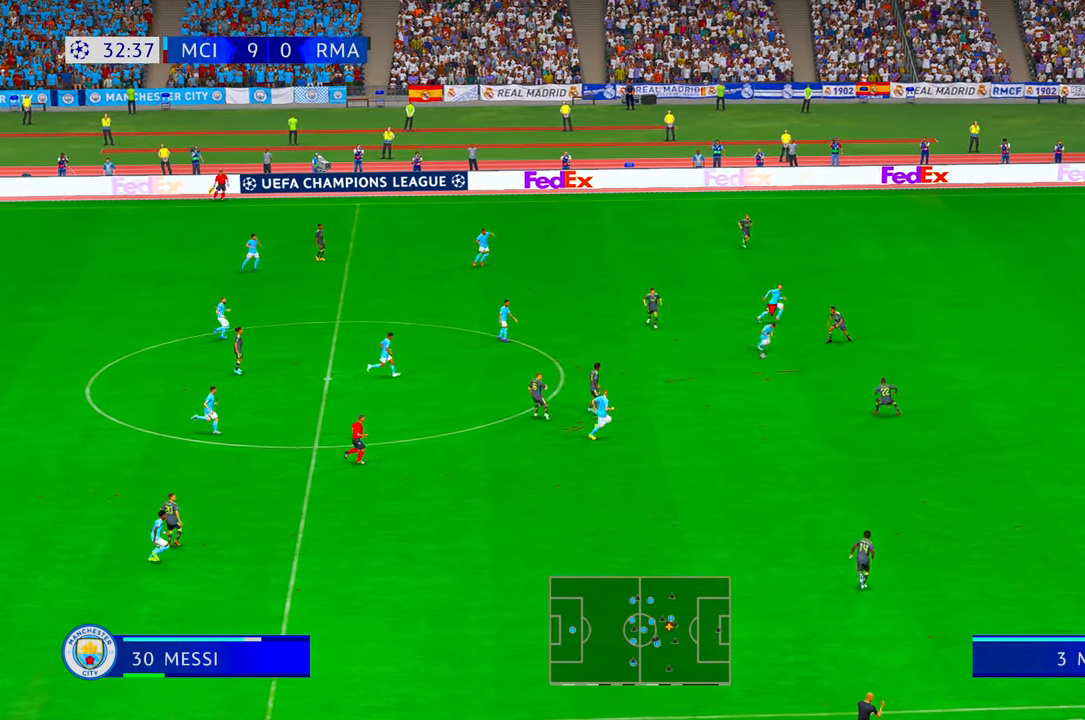
{"buttons": ["R2"], "left_stick": "up", "right_stick": "center", "events": []}
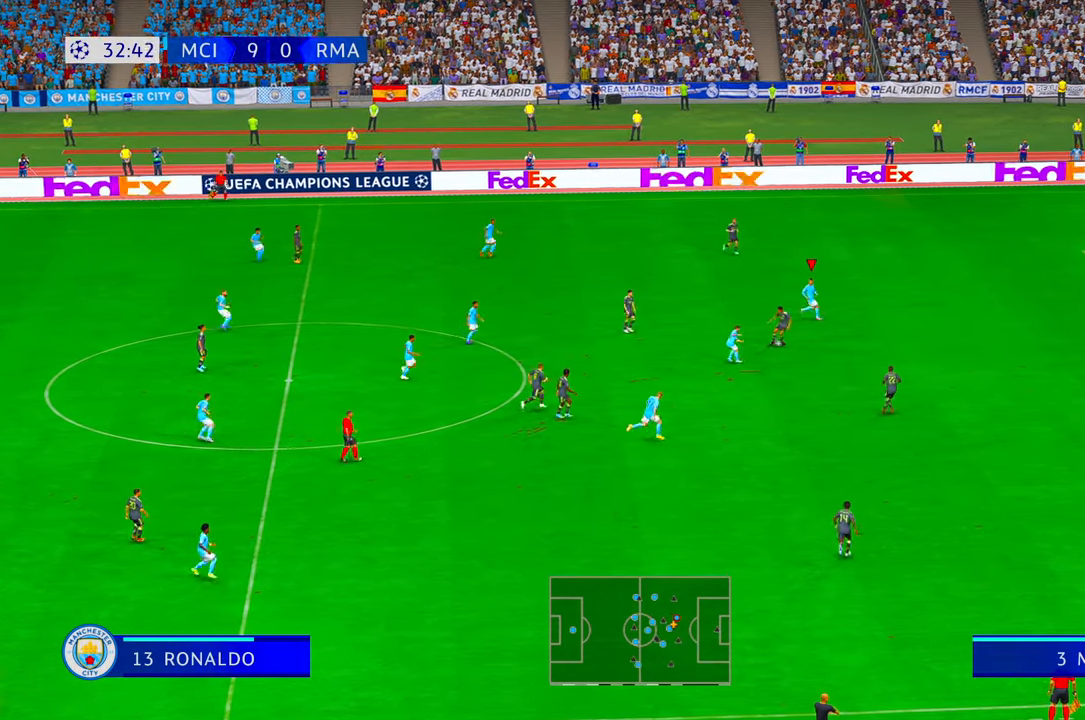
{"buttons": ["R2"], "left_stick": "up", "right_stick": "center", "events": [[133, "left_stick", "right"], [500, "left_stick", "up"]]}
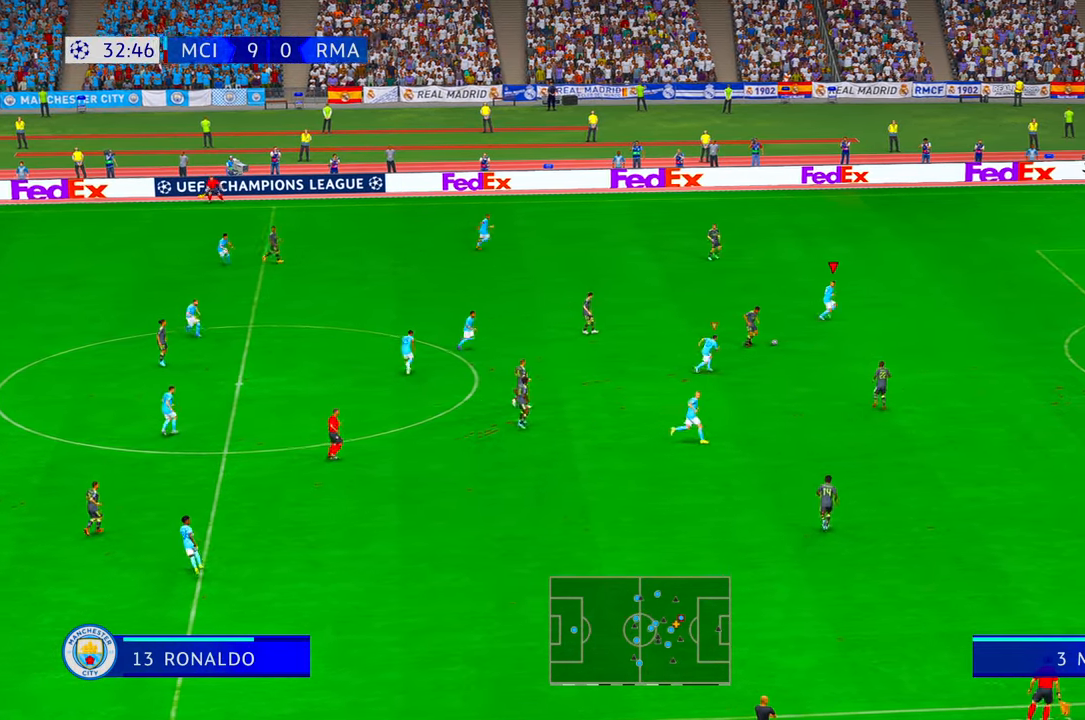
{"buttons": ["R2"], "left_stick": "up", "right_stick": "center", "events": [[266, "L1", "down"], [466, "L1", "up"]]}
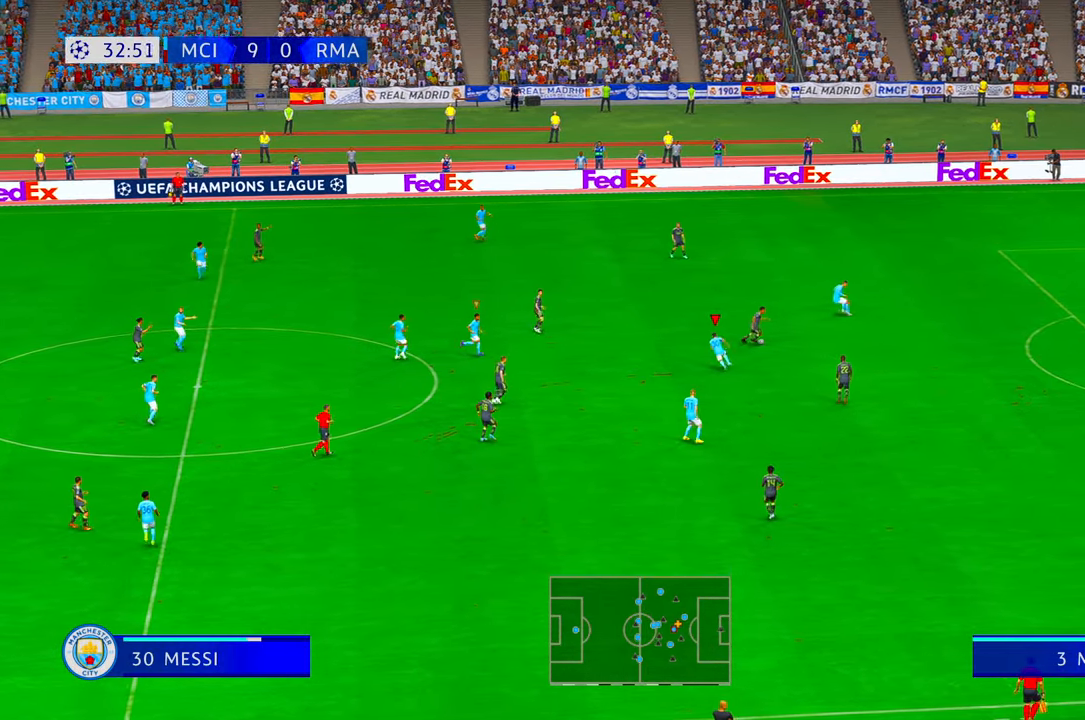
{"buttons": ["R2"], "left_stick": "center", "right_stick": "center", "events": [[300, "left_stick", "center"]]}
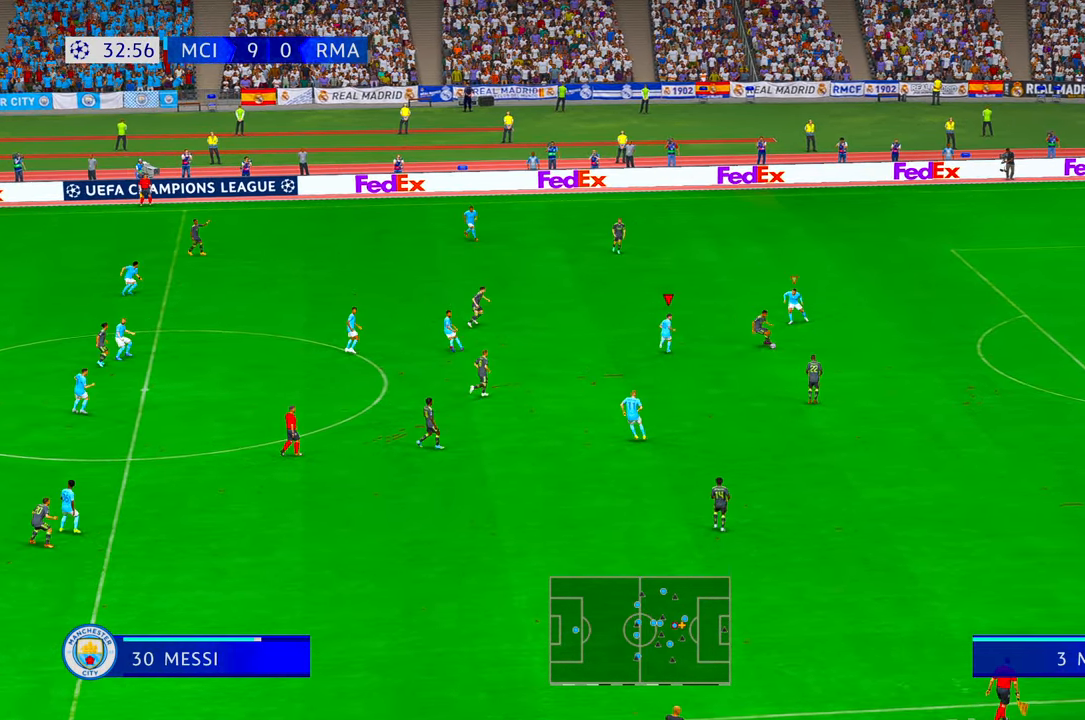
{"buttons": ["R2"], "left_stick": "center", "right_stick": "center", "events": [[50, "left_stick", "down-right"], [500, "left_stick", "center"]]}
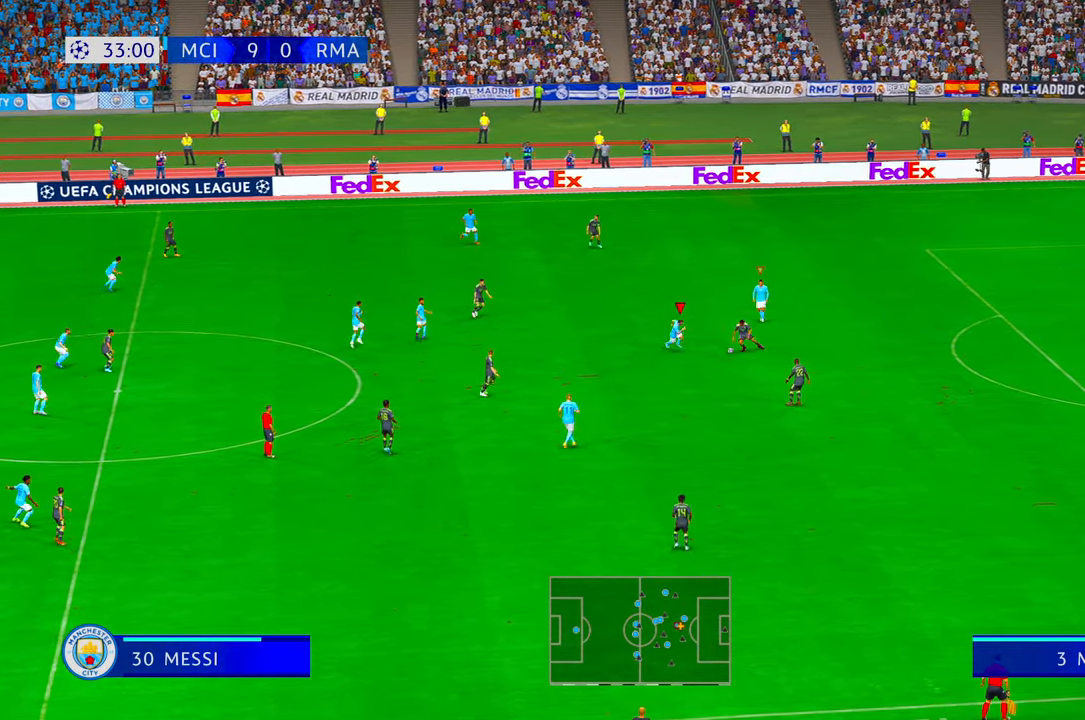
{"buttons": ["R2"], "left_stick": "down", "right_stick": "center", "events": [[150, "left_stick", "down"], [233, "B", "down"], [300, "B", "up"]]}
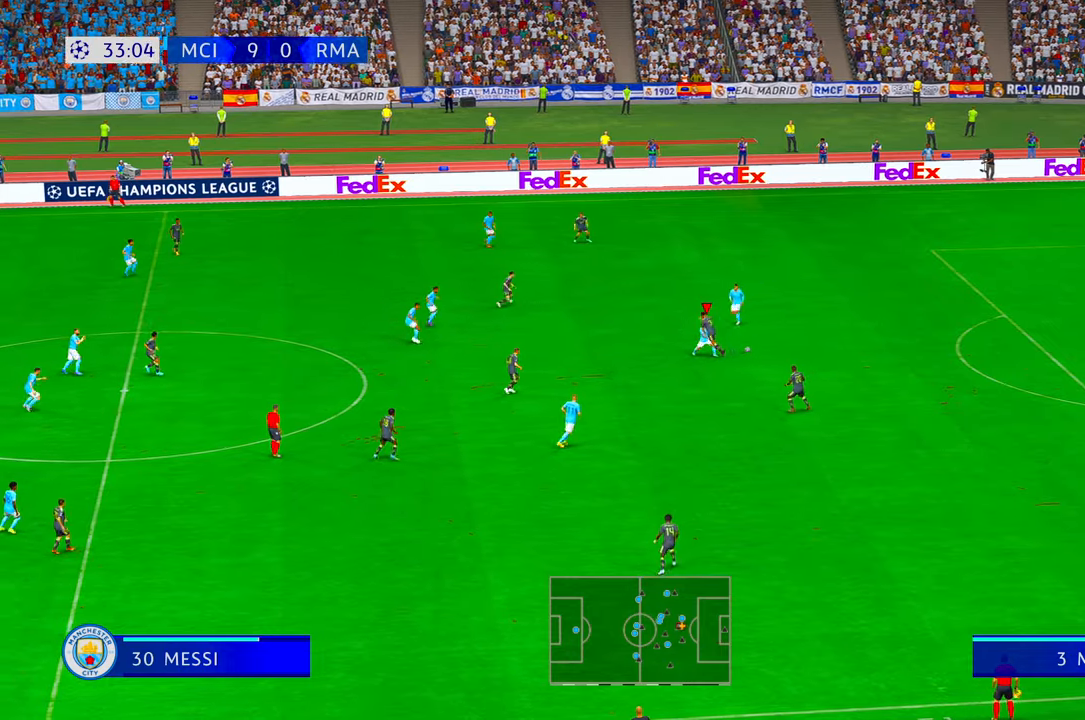
{"buttons": ["R2"], "left_stick": "down-right", "right_stick": "center", "events": [[100, "left_stick", "down-right"]]}
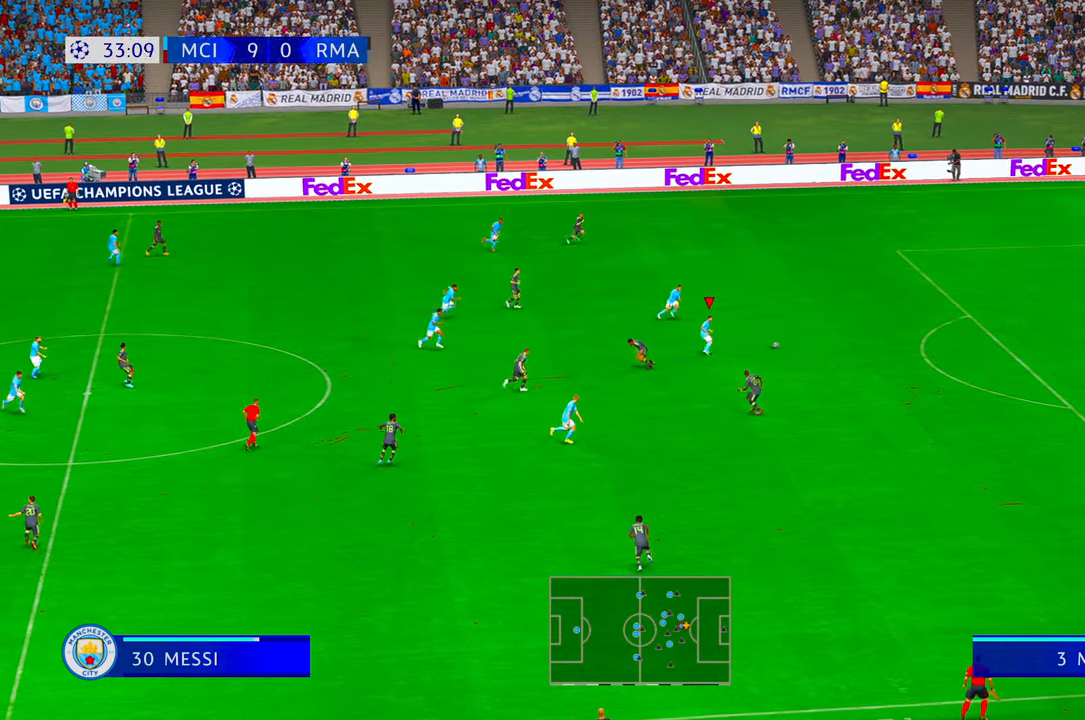
{"buttons": ["R2"], "left_stick": "right", "right_stick": "center", "events": [[83, "A", "down"], [100, "left_stick", "right"], [133, "A", "up"]]}